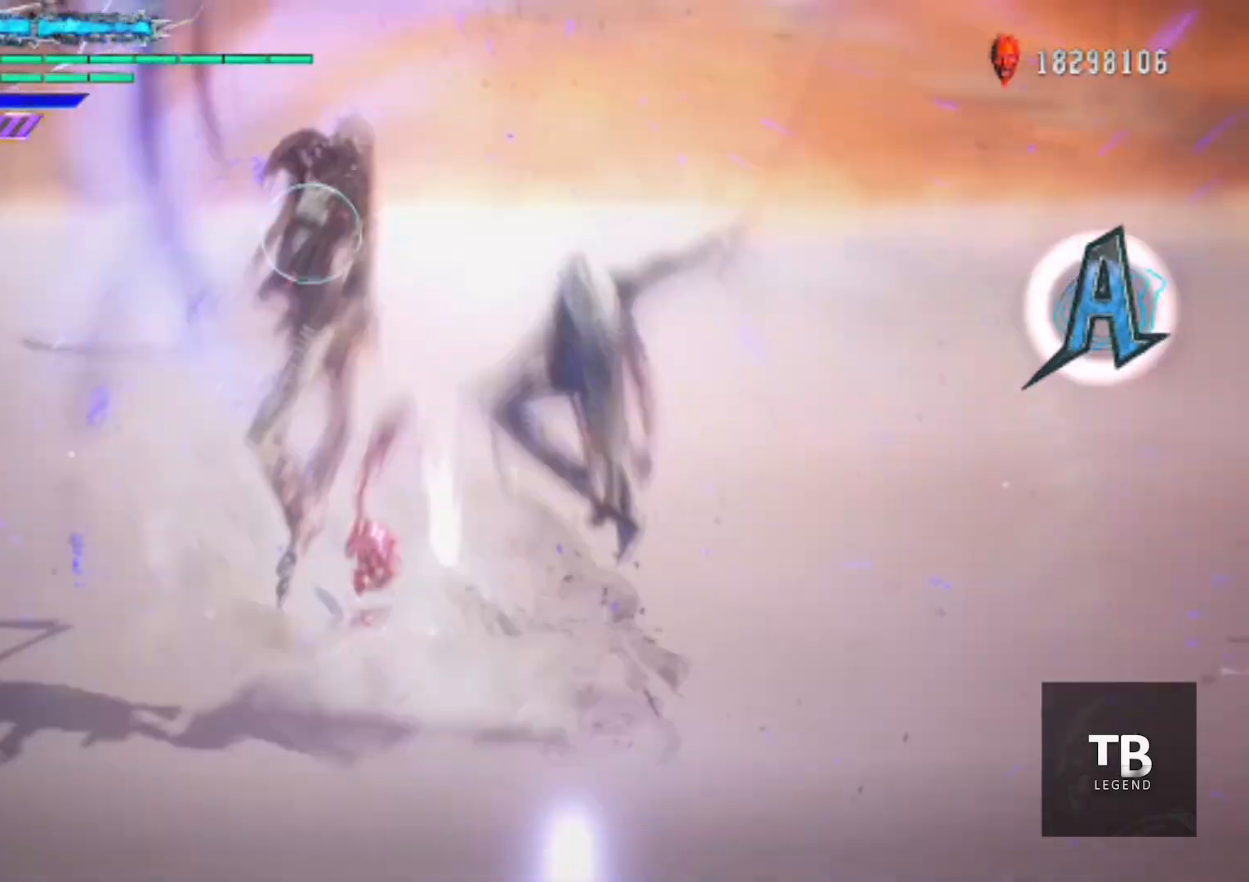
Gameplay with a controller (Xbox layout); each line is a JSON object with the inputs held at the frame after it. "events" lists button and stick changes between this image and that frame as [ms after this image, input, new state], when the widget could be followed in between. Not read: L3 R3.
{"buttons": ["Y", "R1", "R2"], "left_stick": "center", "right_stick": "center", "events": [[83, "Y", "up"], [217, "Y", "down"], [300, "Y", "up"], [400, "R2", "down"], [484, "Y", "down"]]}
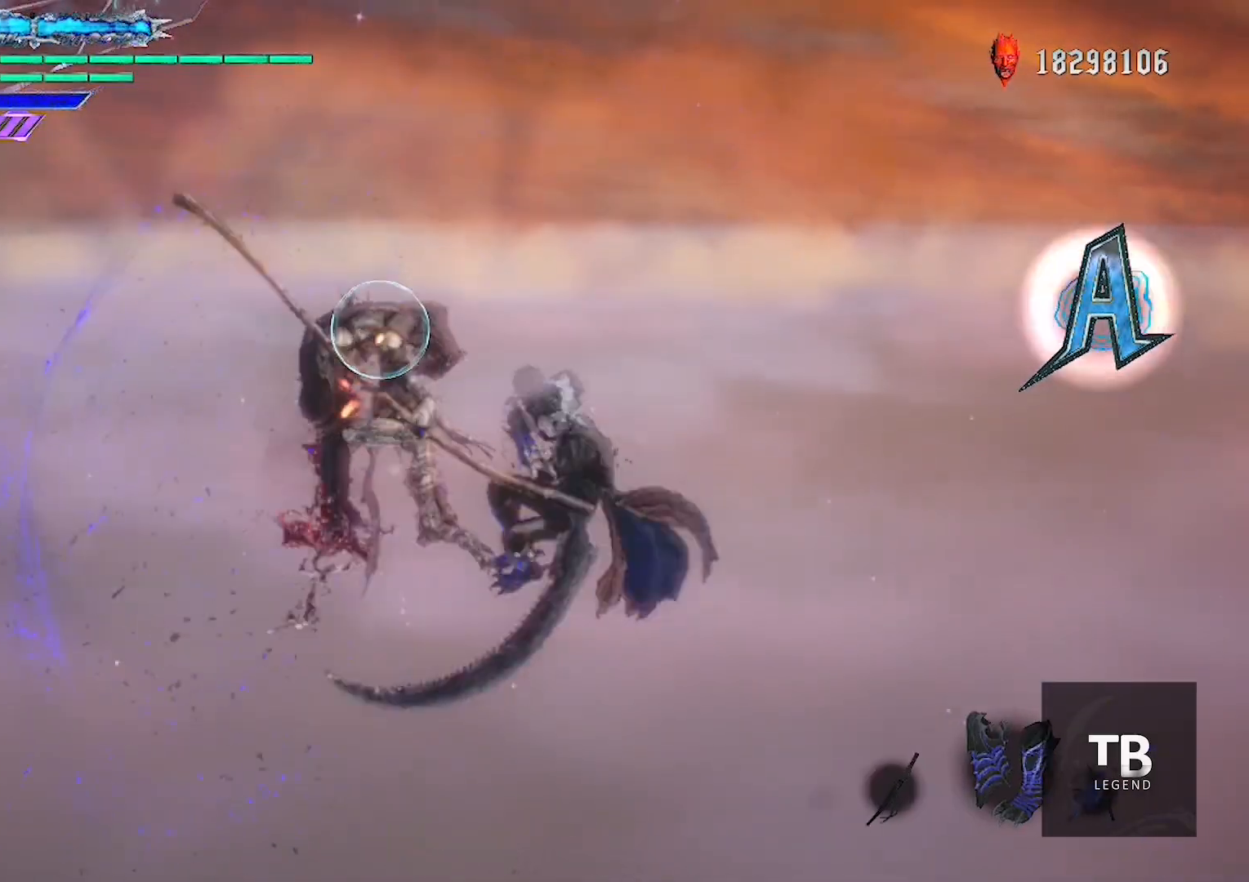
{"buttons": ["Y", "R1"], "left_stick": "center", "right_stick": "center", "events": [[50, "Y", "up"], [66, "R1", "up"], [66, "R2", "up"], [216, "L2", "down"], [233, "R1", "down"], [283, "A", "down"], [317, "L2", "up"], [317, "Y", "down"], [350, "A", "up"]]}
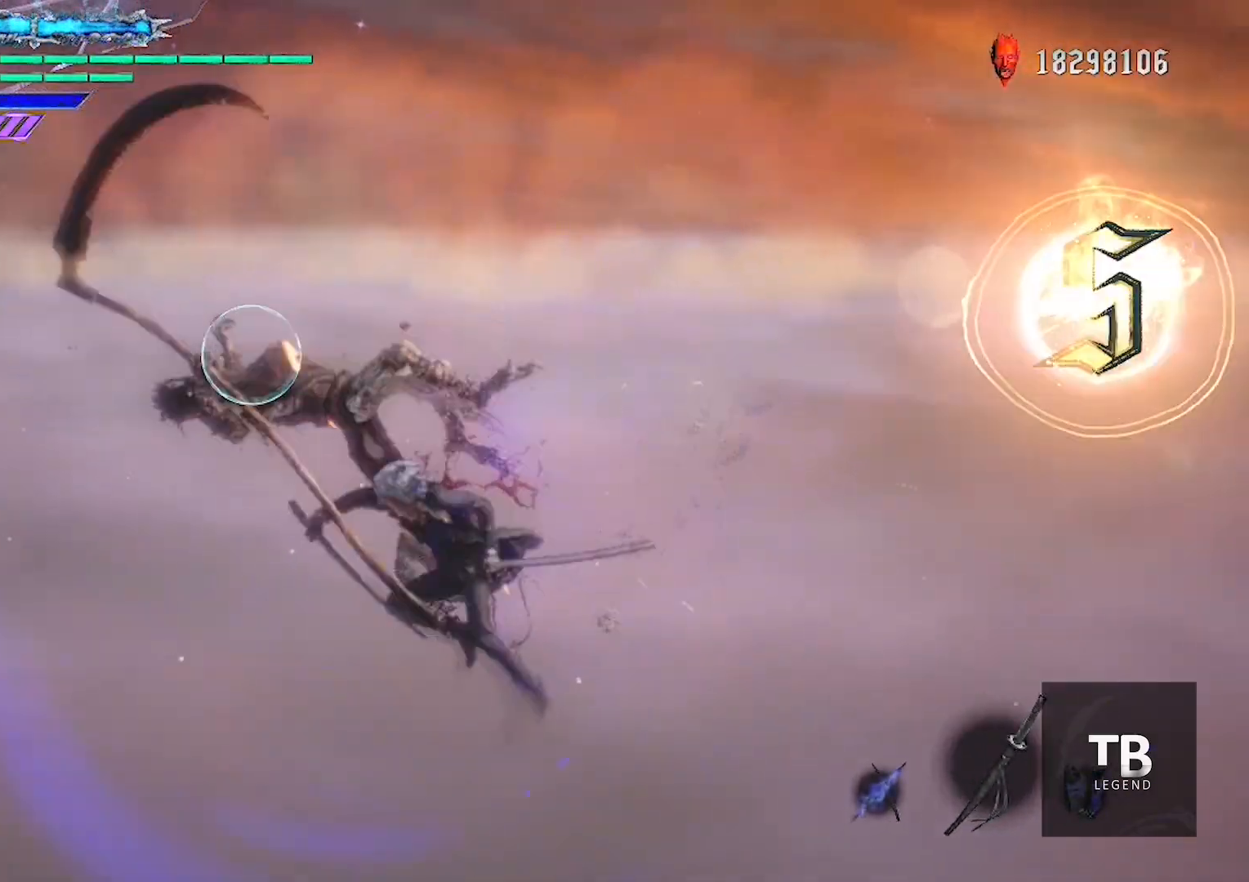
{"buttons": ["L2", "R1"], "left_stick": "center", "right_stick": "center", "events": [[417, "Y", "up"], [434, "L2", "down"]]}
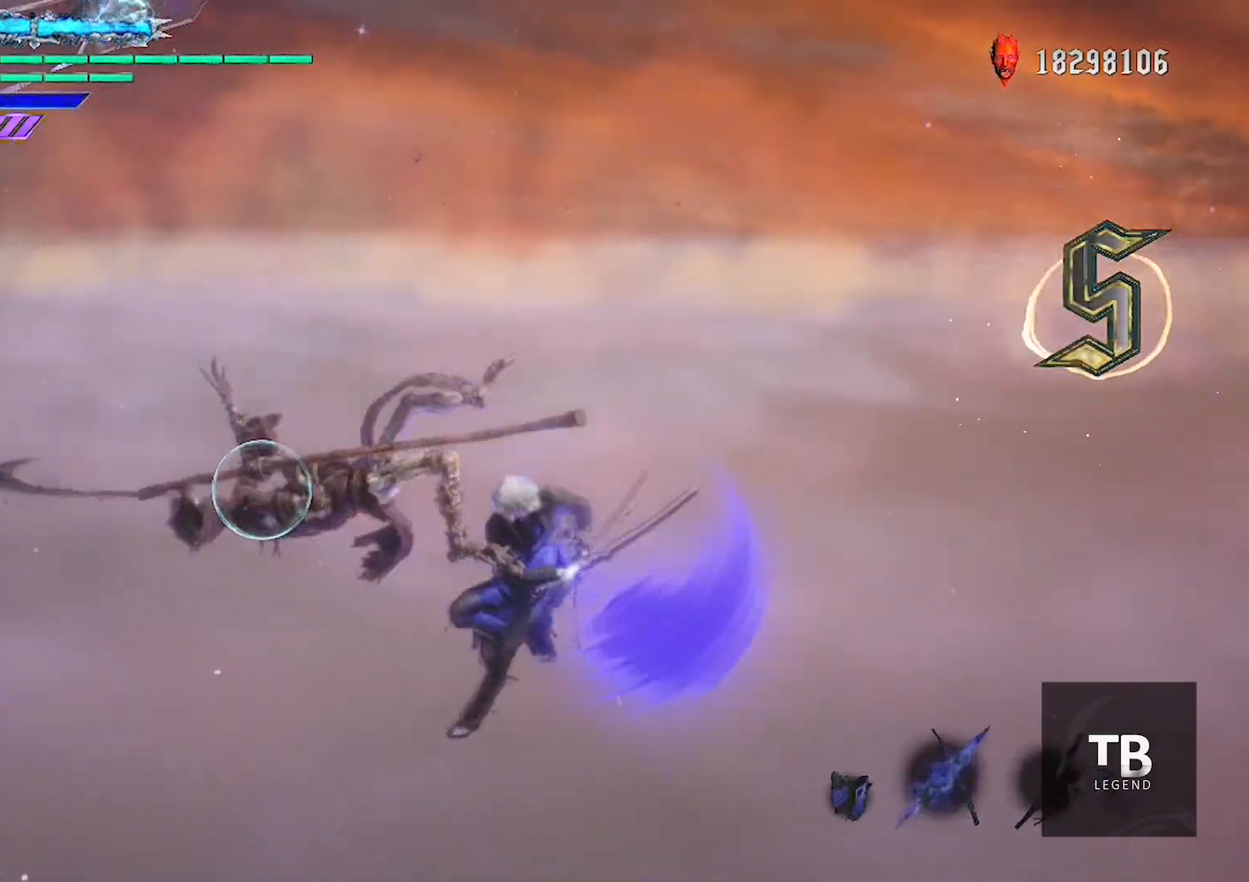
{"buttons": ["B", "Y", "R1"], "left_stick": "center", "right_stick": "center", "events": [[16, "Y", "down"], [50, "L2", "up"], [367, "B", "down"]]}
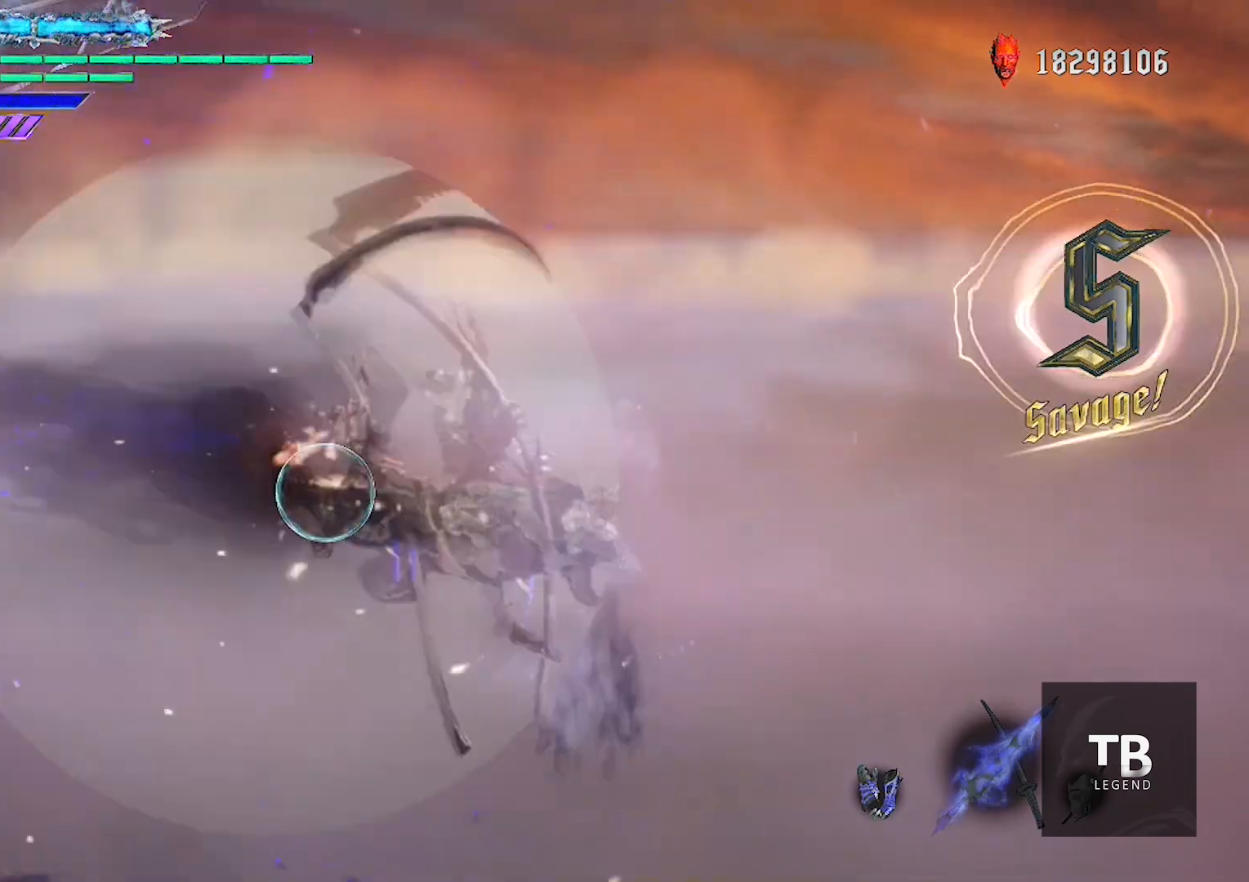
{"buttons": ["Y", "R1"], "left_stick": "center", "right_stick": "center", "events": [[17, "B", "up"], [184, "L1", "down"], [284, "L1", "up"]]}
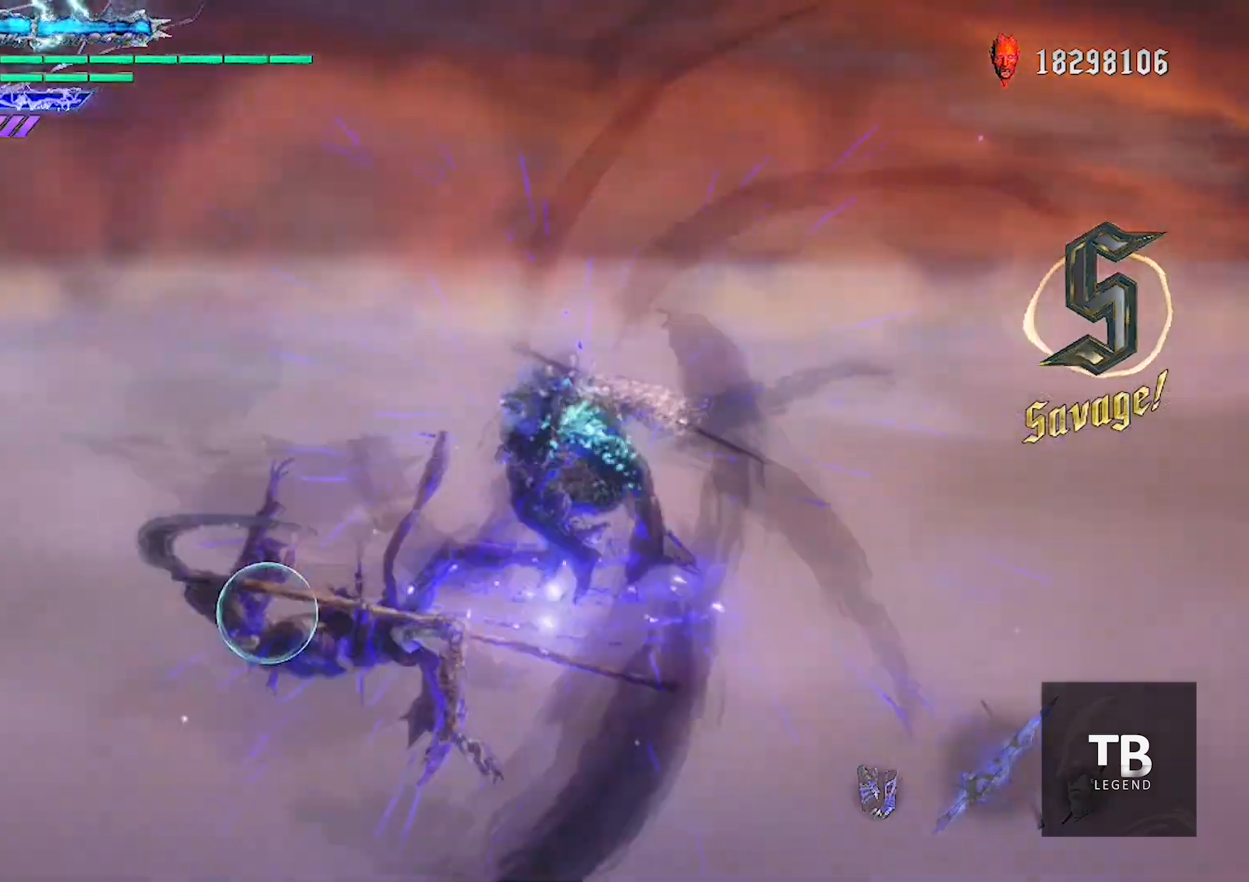
{"buttons": ["Y", "R1"], "left_stick": "center", "right_stick": "center", "events": []}
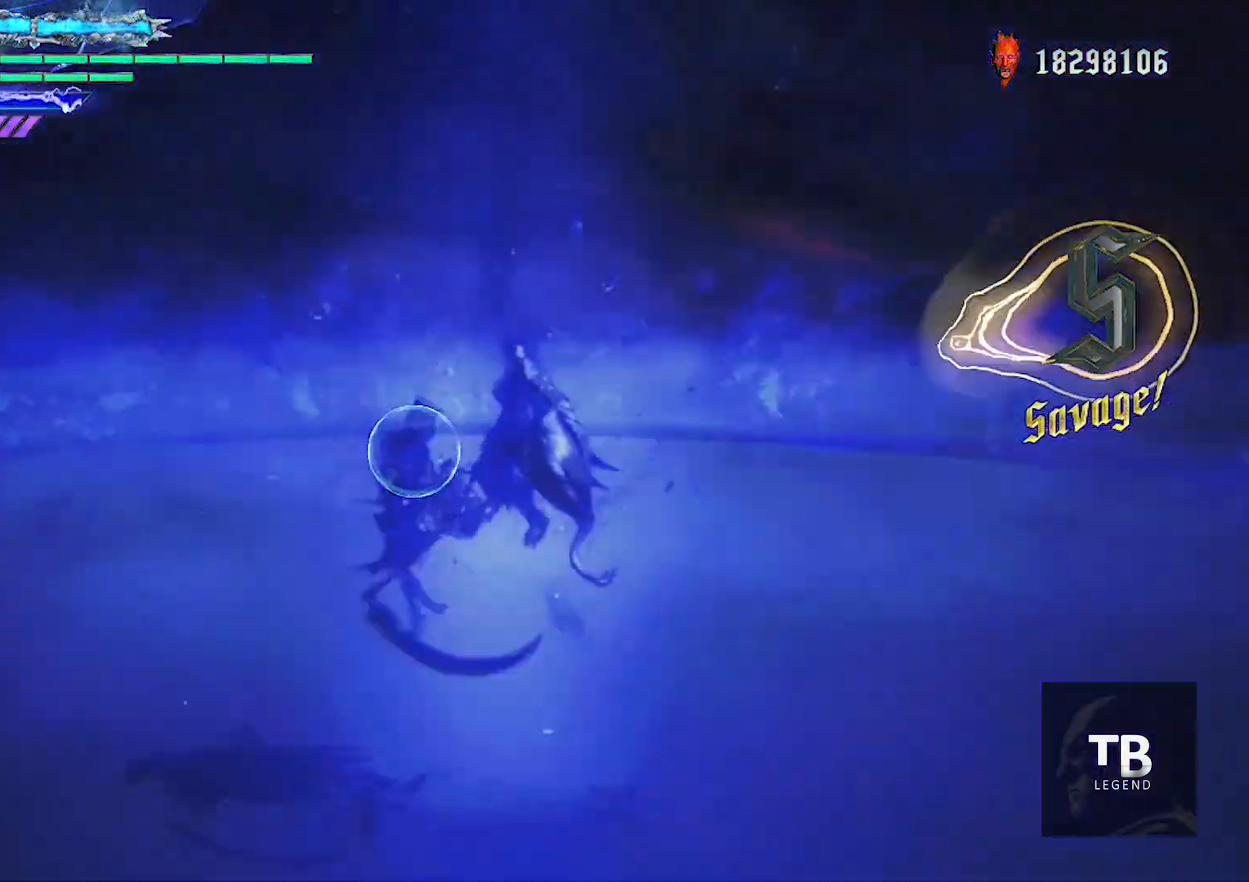
{"buttons": [], "left_stick": "center", "right_stick": "center", "events": [[167, "R1", "up"], [167, "Y", "up"]]}
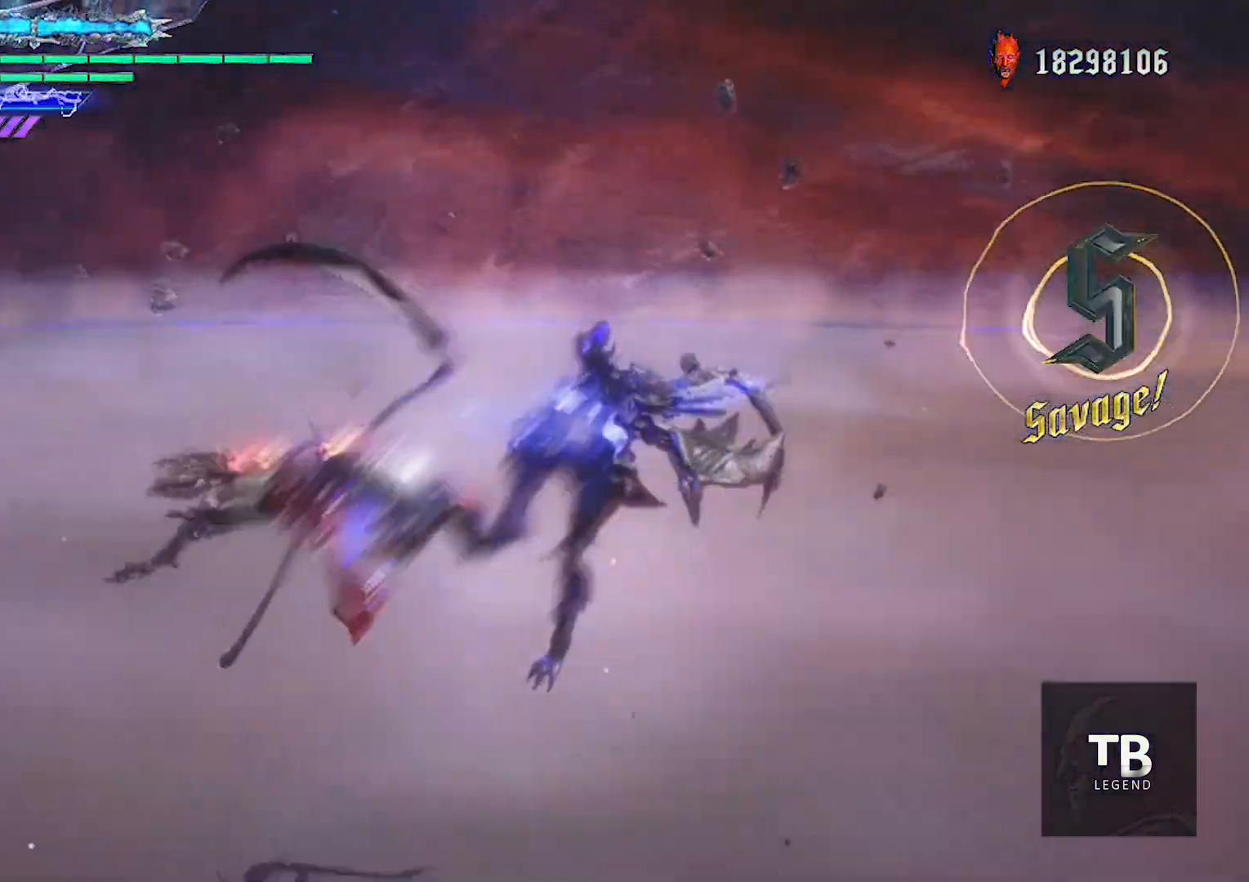
{"buttons": ["SELECT"], "left_stick": "down-right", "right_stick": "down-left", "events": [[166, "left_stick", "down-right"], [233, "A", "down"], [367, "A", "up"], [367, "right_stick", "down-left"], [433, "SELECT", "down"]]}
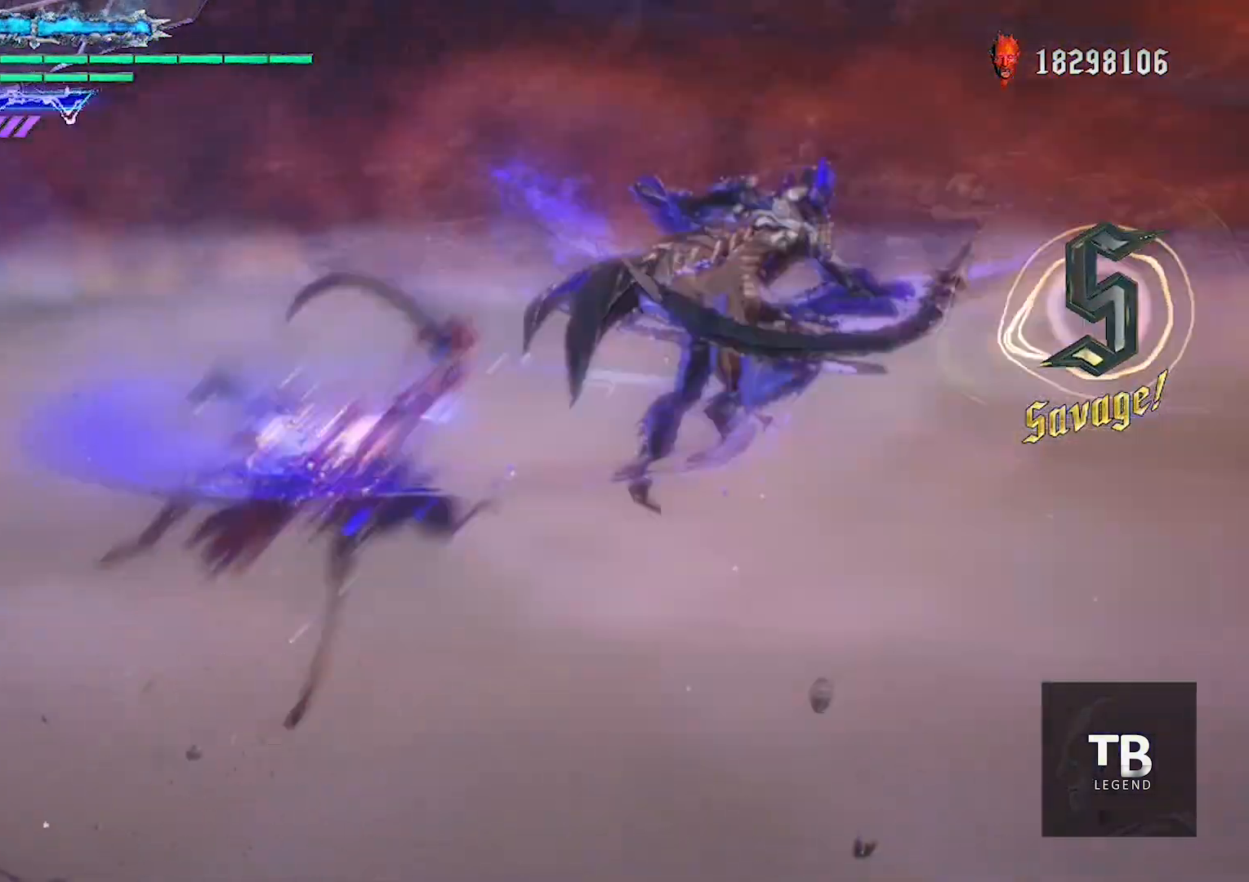
{"buttons": [], "left_stick": "down-left", "right_stick": "center", "events": [[33, "SELECT", "up"], [33, "X", "down"], [33, "right_stick", "center"], [50, "X", "up"], [84, "Y", "down"], [84, "left_stick", "down-left"], [451, "Y", "up"]]}
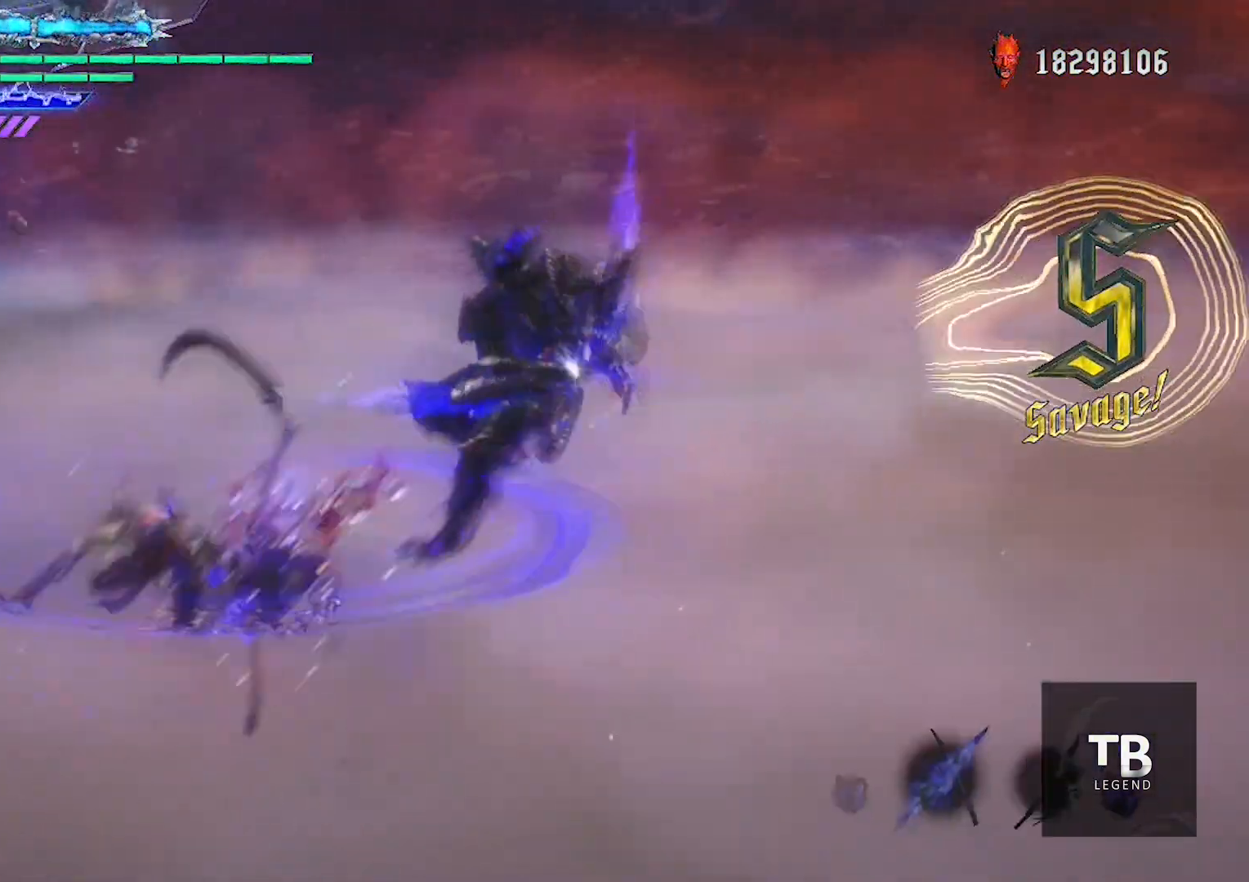
{"buttons": [], "left_stick": "down-right", "right_stick": "down-left", "events": [[100, "L2", "down"], [267, "L2", "up"], [317, "left_stick", "down"], [417, "A", "down"], [467, "right_stick", "down-left"], [483, "A", "up"], [483, "left_stick", "down-right"]]}
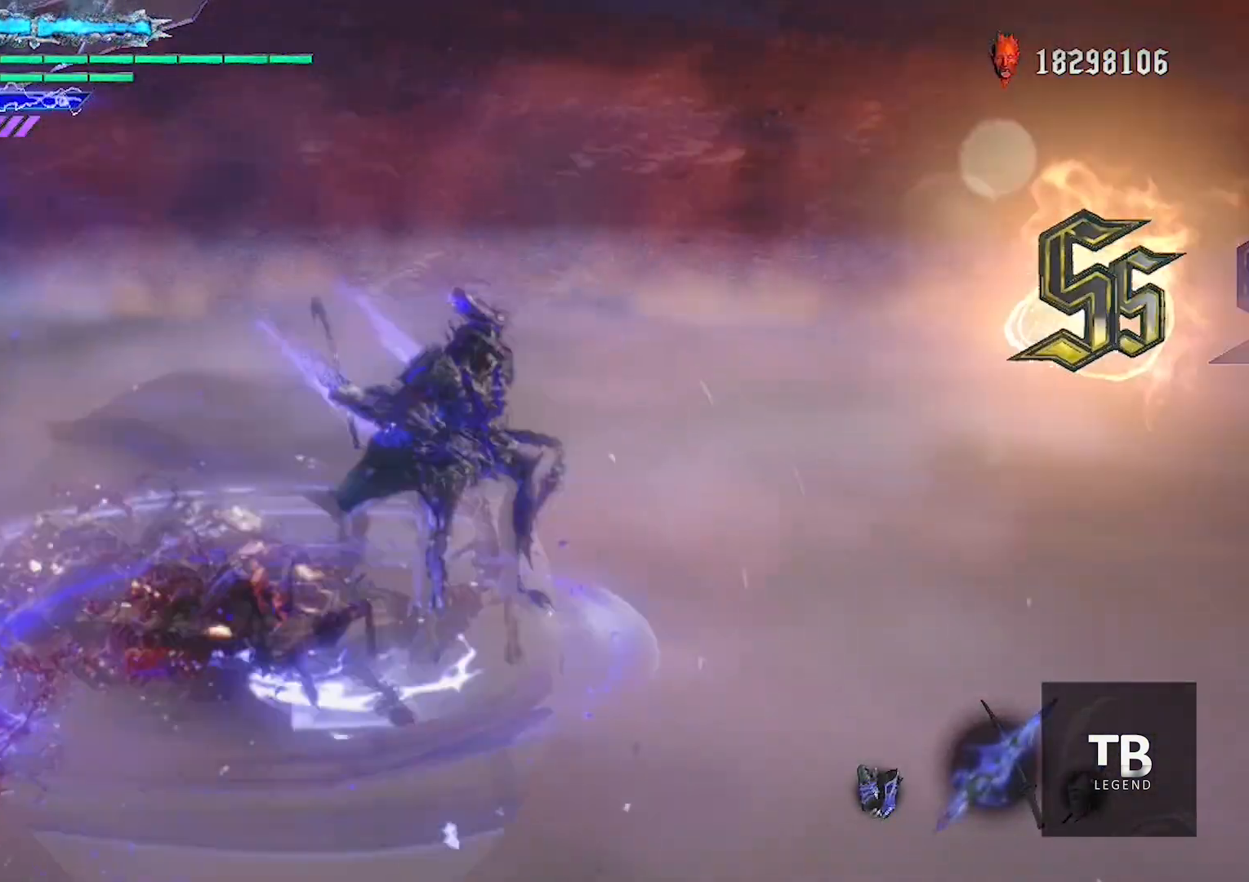
{"buttons": ["Y"], "left_stick": "down-left", "right_stick": "center", "events": [[33, "SELECT", "down"], [100, "X", "down"], [100, "right_stick", "center"], [117, "SELECT", "up"], [150, "X", "up"], [150, "Y", "down"], [167, "left_stick", "down"], [467, "left_stick", "down-left"]]}
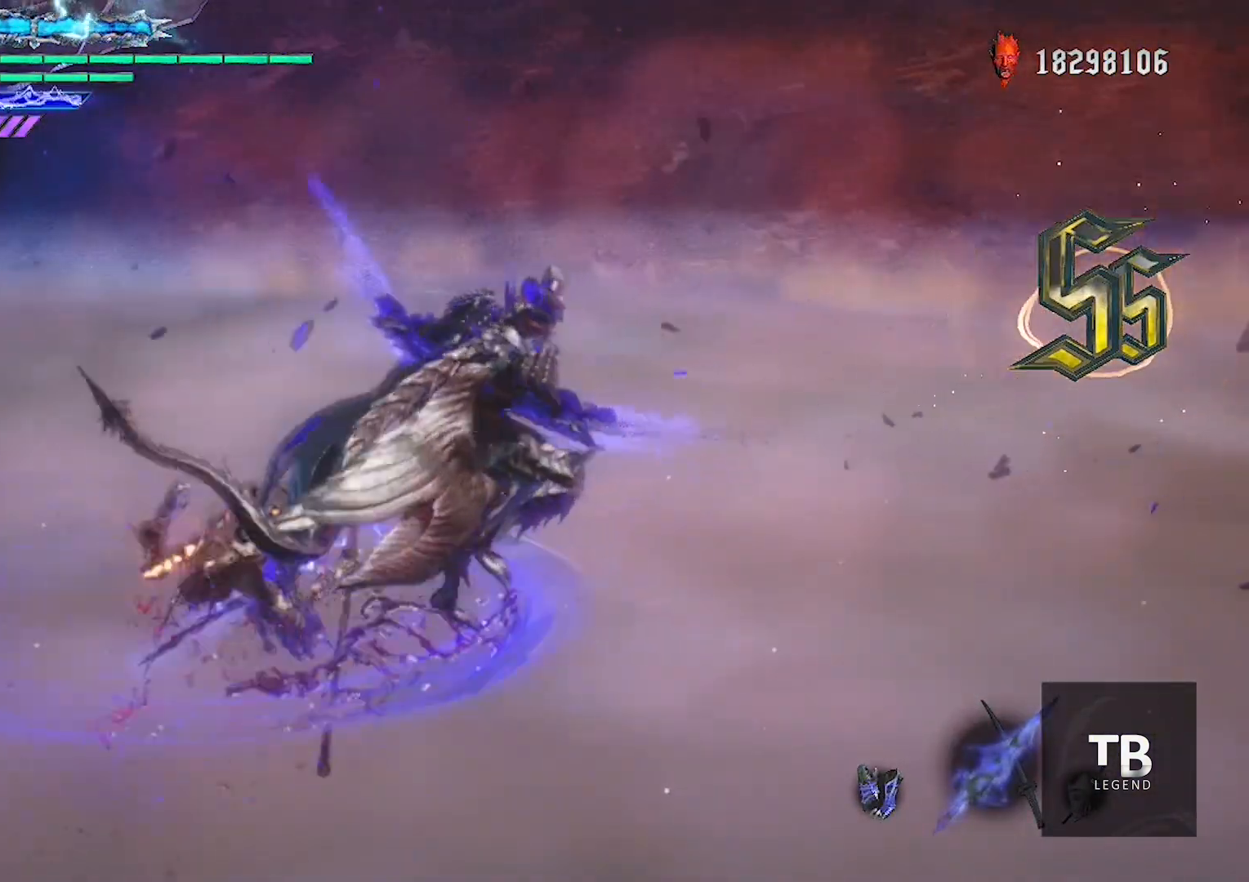
{"buttons": [], "left_stick": "down", "right_stick": "center", "events": [[100, "left_stick", "up"], [116, "Y", "up"], [300, "L2", "down"], [450, "left_stick", "center"], [467, "L2", "up"], [500, "left_stick", "down"]]}
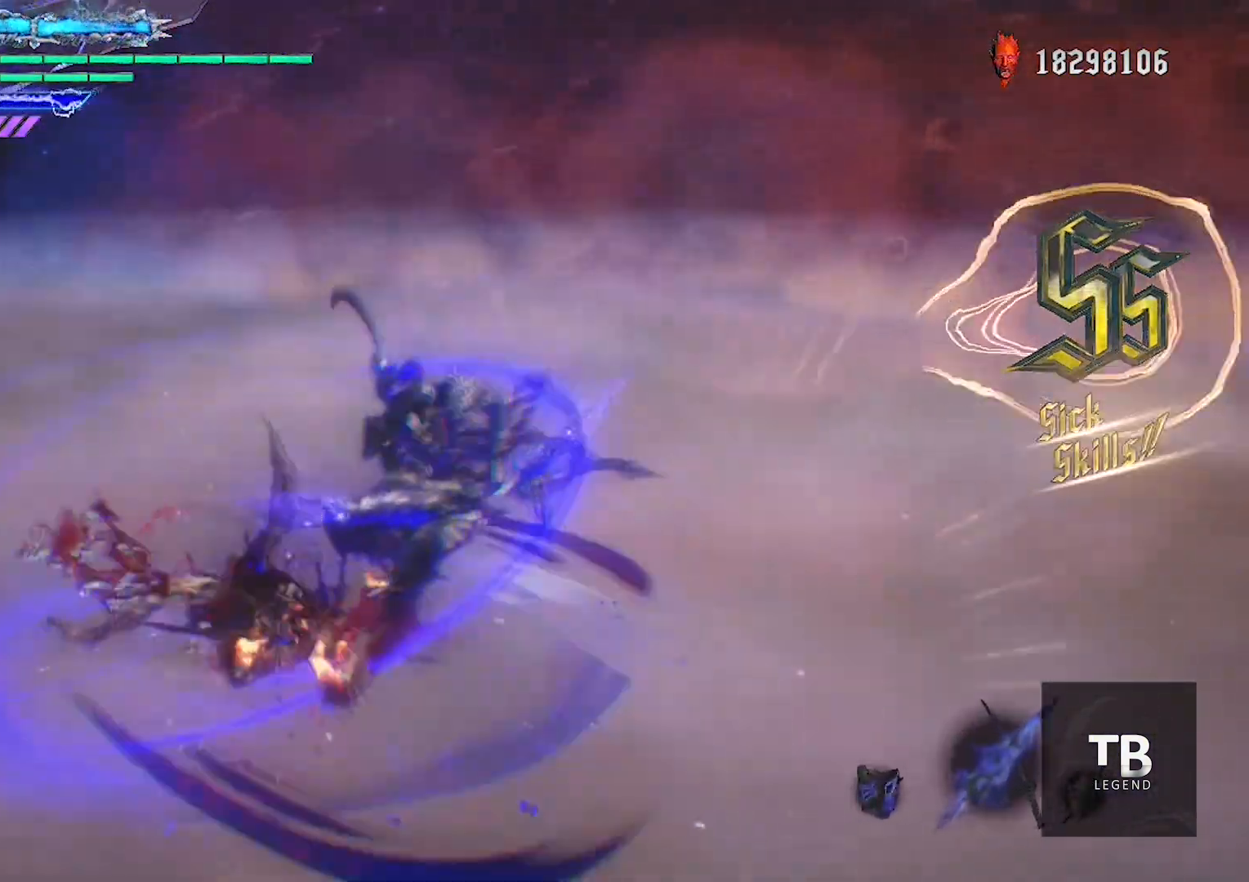
{"buttons": ["Y"], "left_stick": "down", "right_stick": "center", "events": [[17, "A", "down"], [50, "left_stick", "down-right"], [83, "right_stick", "down-left"], [117, "A", "up"], [150, "SELECT", "down"], [250, "right_stick", "center"], [267, "SELECT", "up"], [300, "Y", "down"], [384, "left_stick", "down"]]}
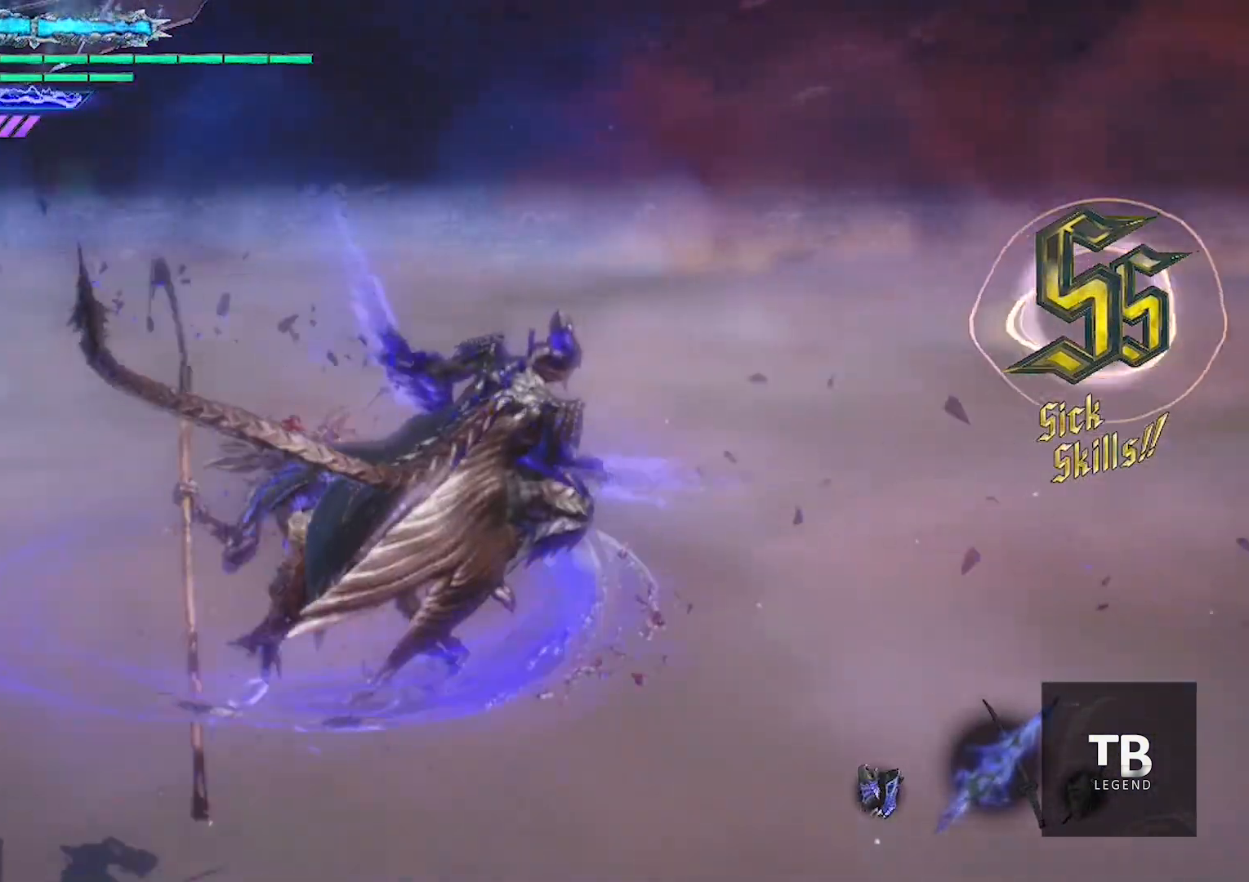
{"buttons": [], "left_stick": "up", "right_stick": "center", "events": [[116, "left_stick", "center"], [267, "left_stick", "up"], [450, "Y", "up"]]}
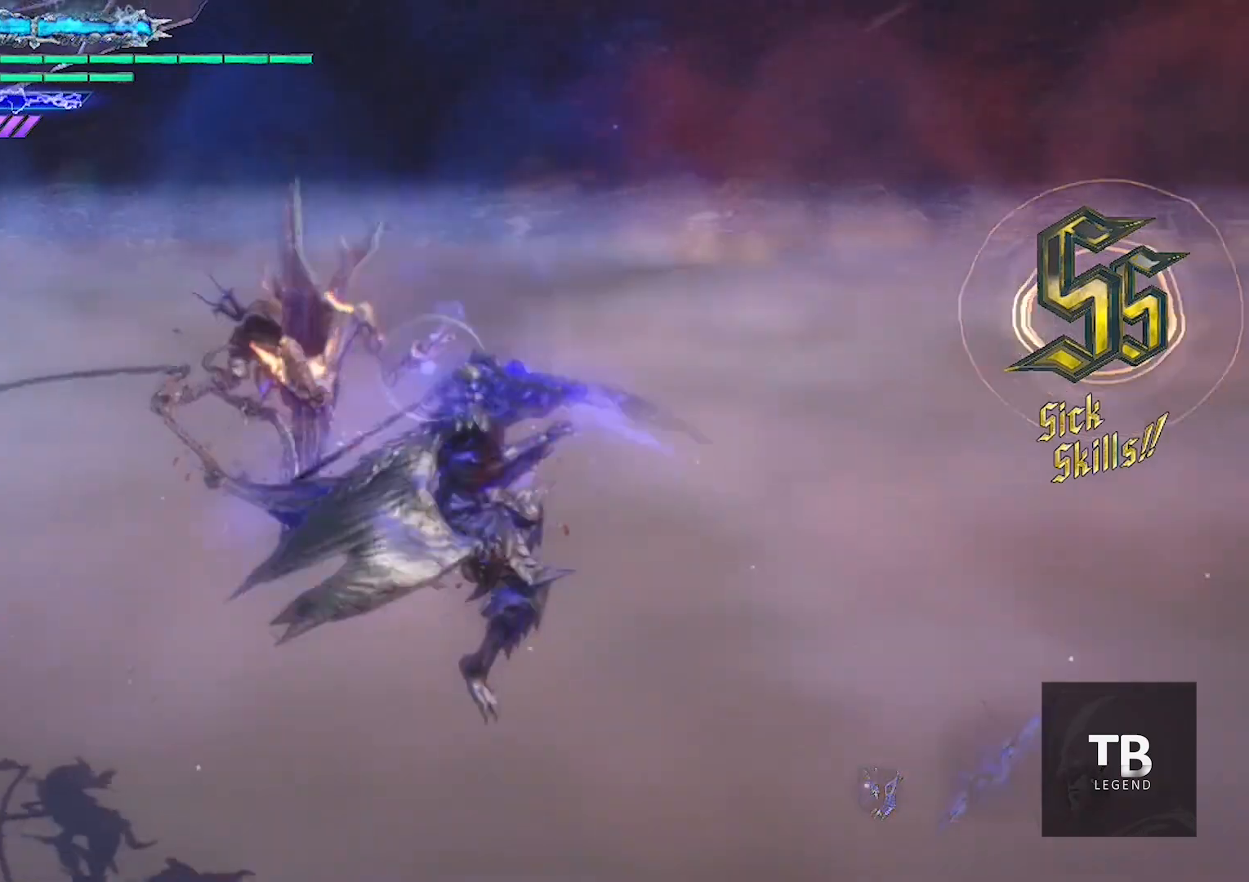
{"buttons": ["R1"], "left_stick": "center", "right_stick": "center", "events": [[33, "R1", "down"], [234, "left_stick", "center"]]}
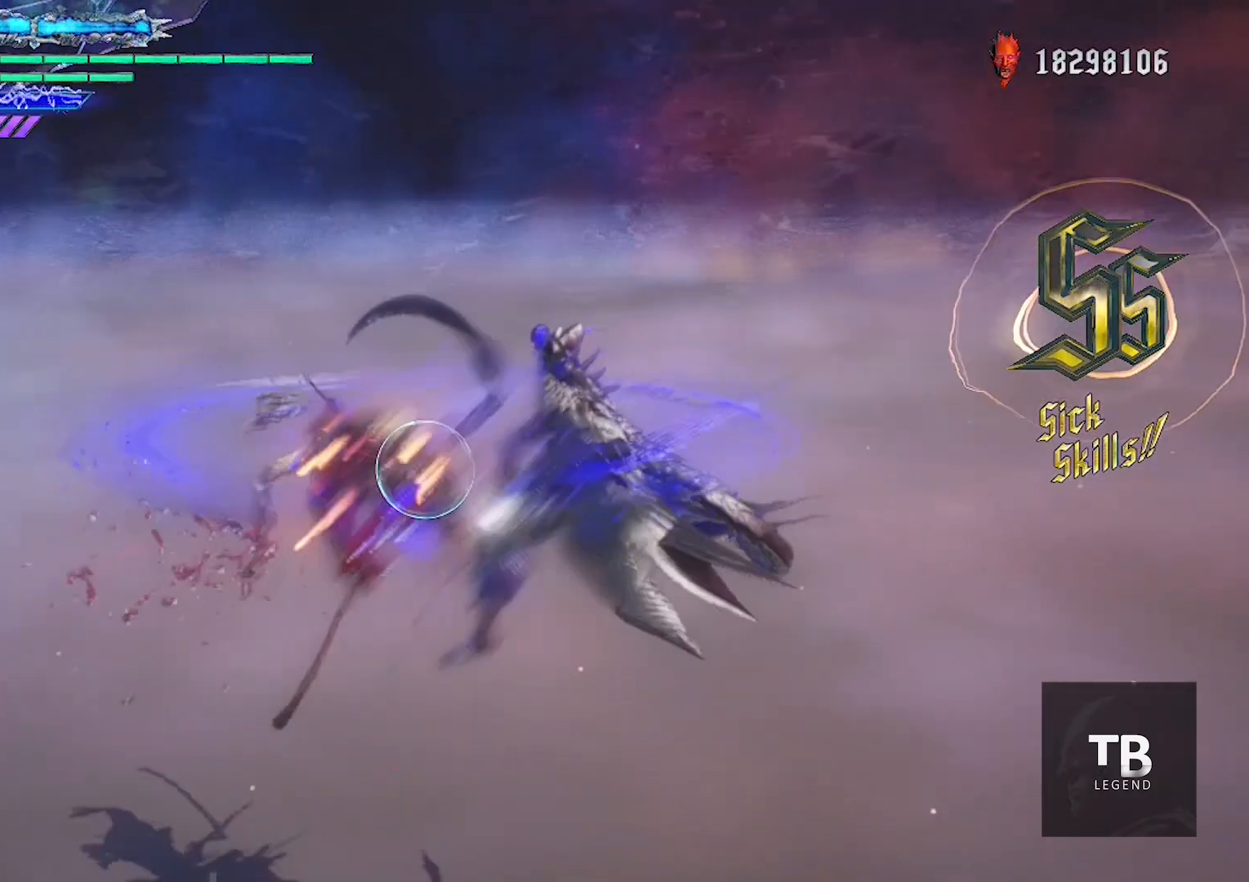
{"buttons": ["R1"], "left_stick": "center", "right_stick": "center", "events": [[100, "left_stick", "down"], [233, "left_stick", "up"], [300, "B", "down"], [367, "left_stick", "center"], [417, "B", "up"]]}
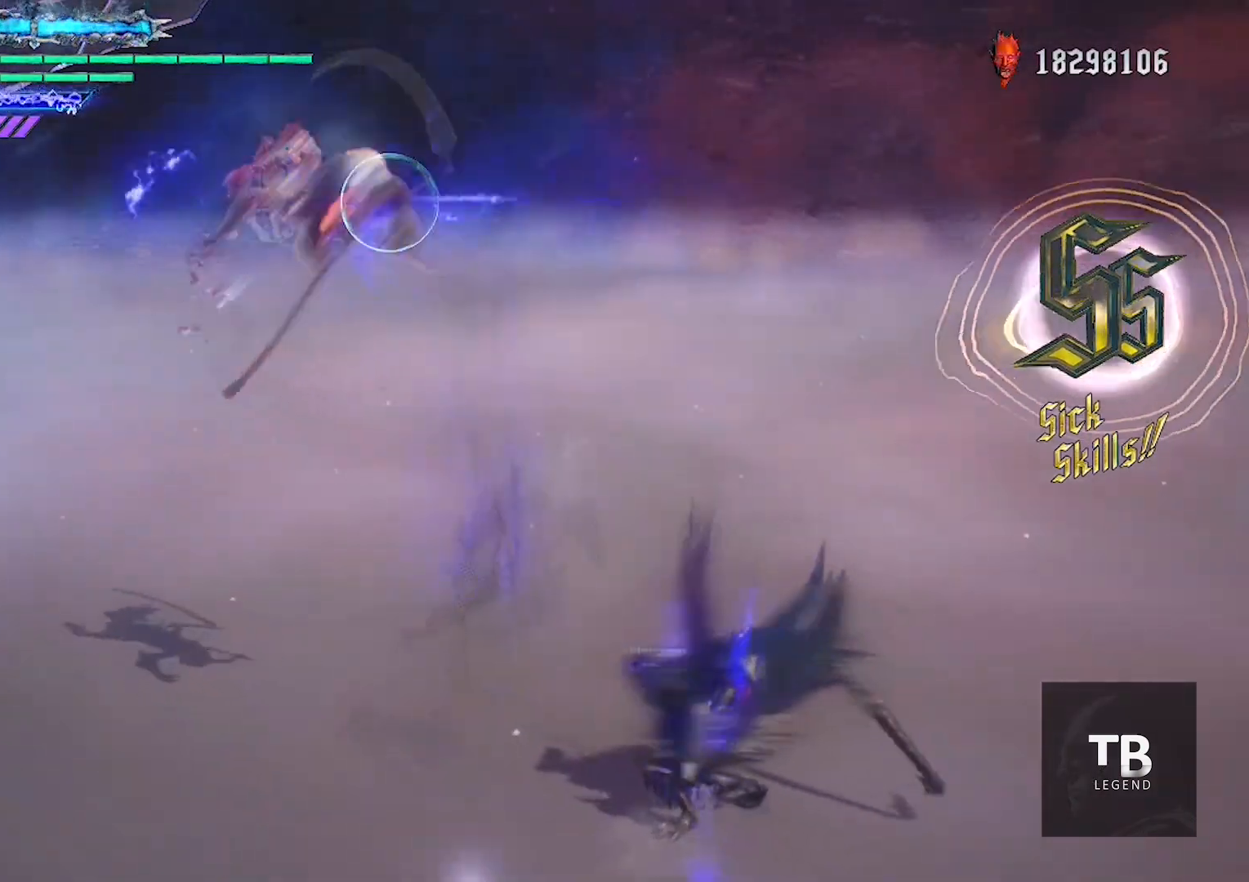
{"buttons": [], "left_stick": "center", "right_stick": "center", "events": [[117, "R1", "up"], [167, "left_stick", "down-left"], [267, "B", "down"], [367, "B", "up"], [451, "left_stick", "center"]]}
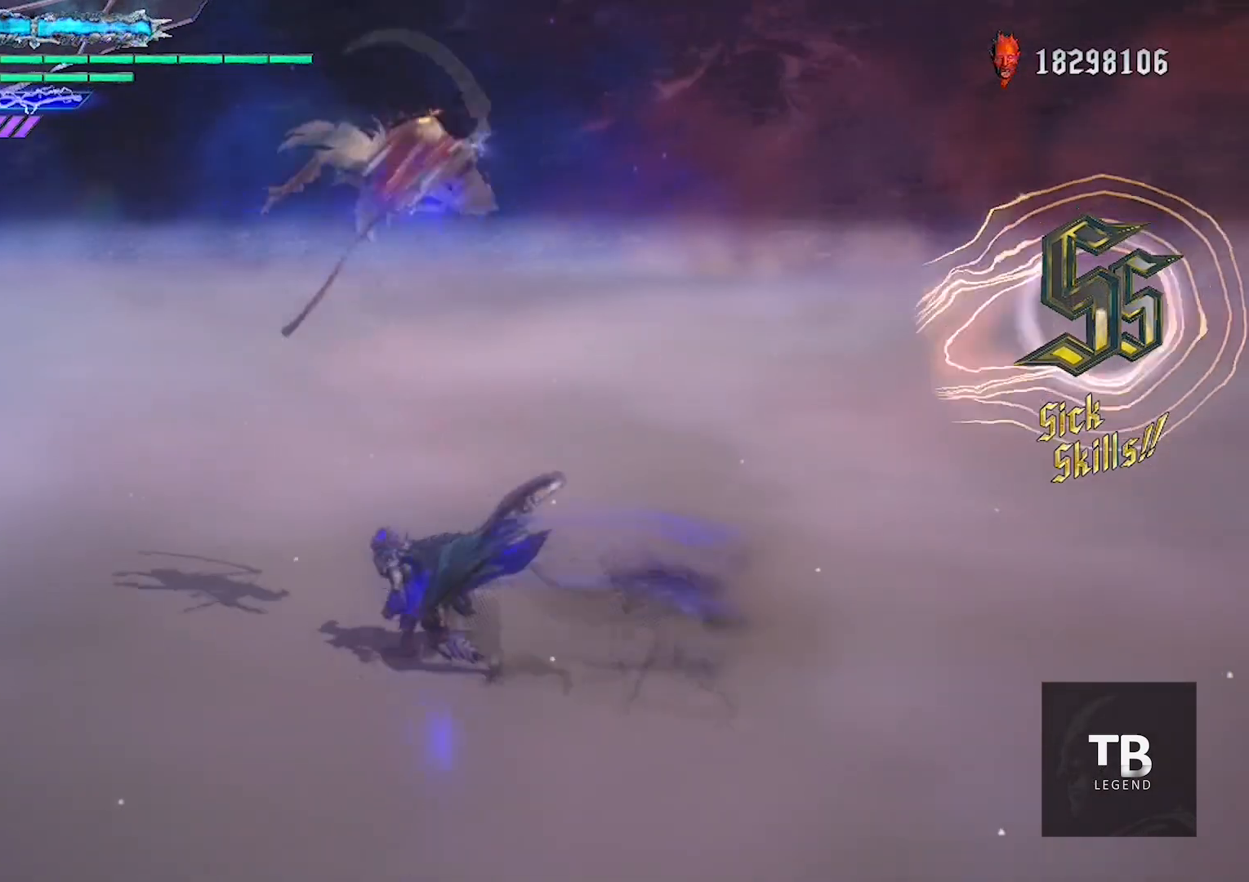
{"buttons": [], "left_stick": "center", "right_stick": "center", "events": []}
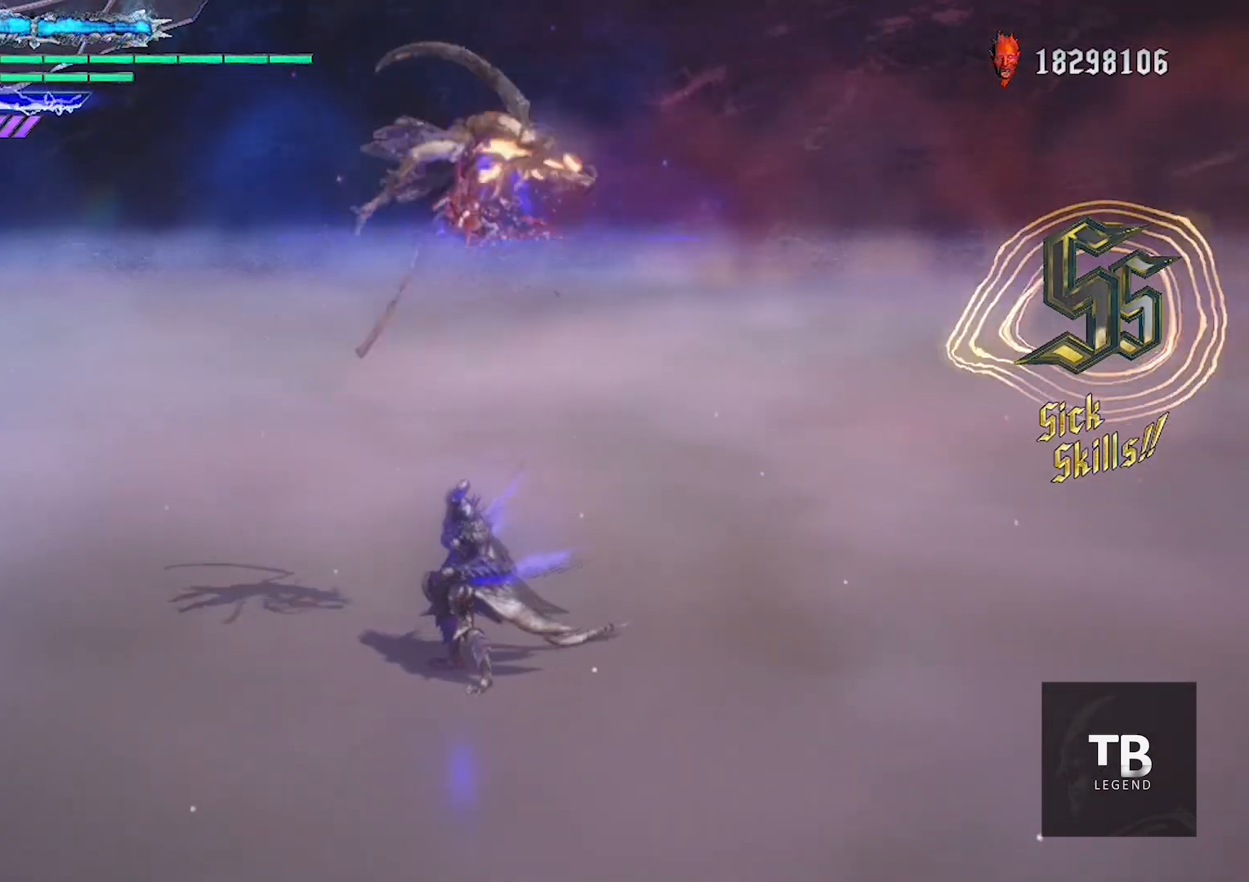
{"buttons": ["R2"], "left_stick": "center", "right_stick": "center", "events": [[84, "SELECT", "down"], [184, "SELECT", "up"], [484, "R2", "down"]]}
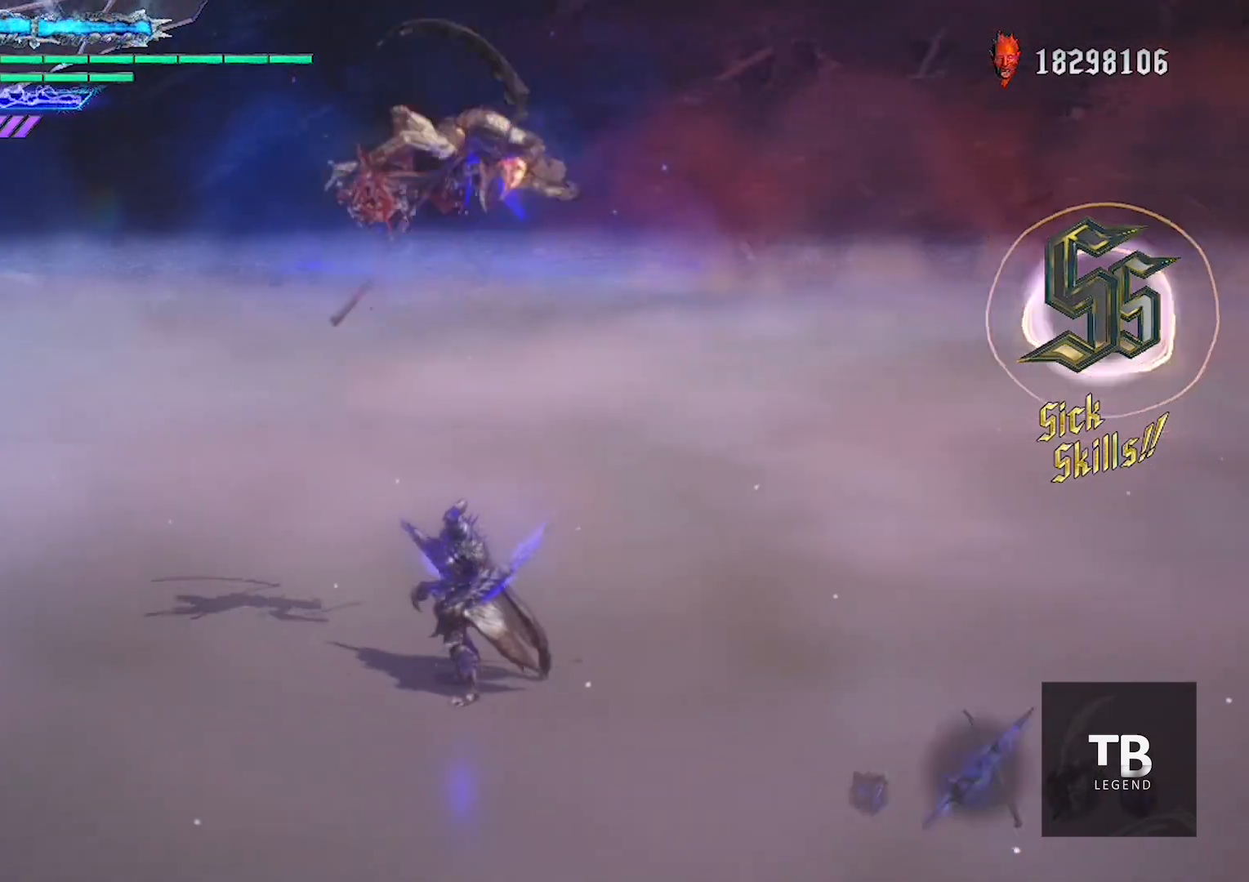
{"buttons": [], "left_stick": "center", "right_stick": "center", "events": [[133, "R2", "up"]]}
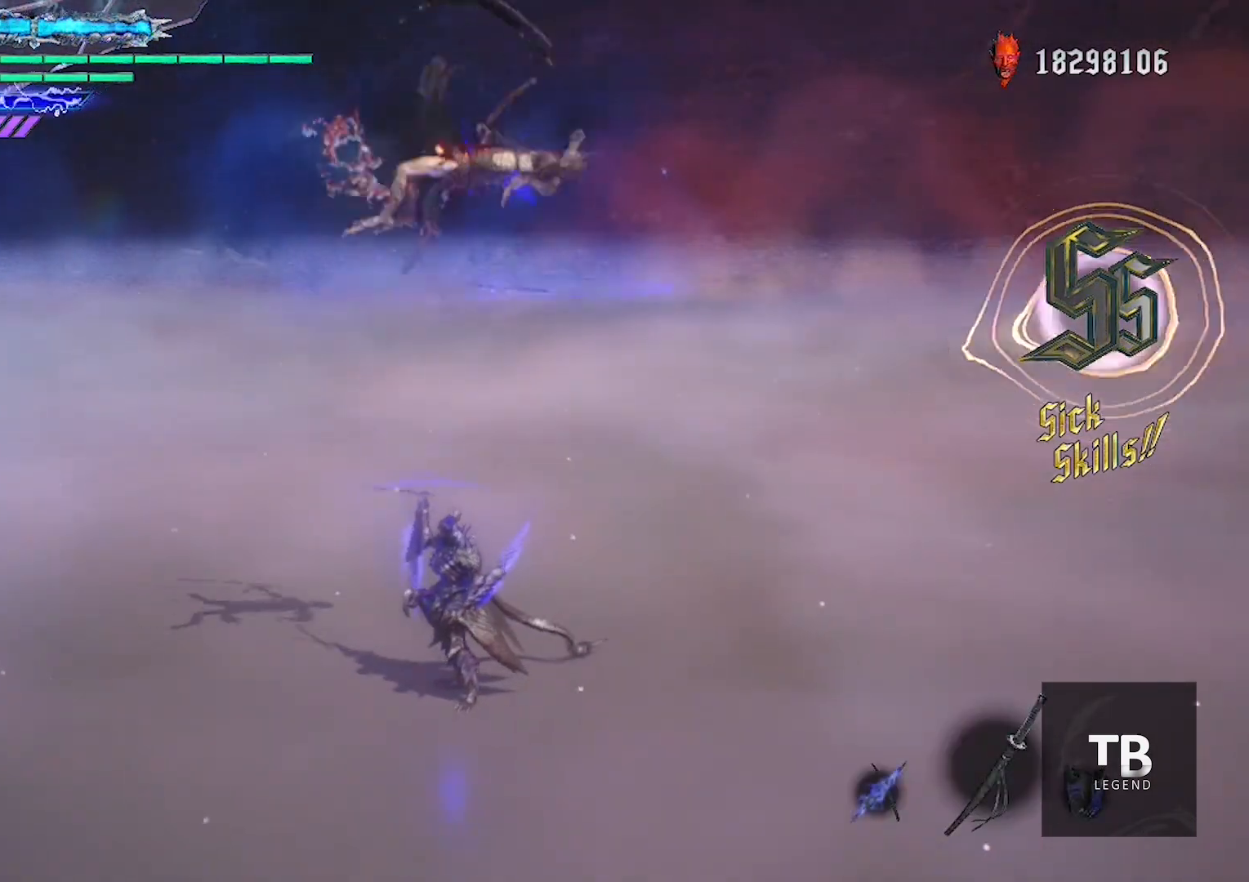
{"buttons": ["R1"], "left_stick": "center", "right_stick": "center", "events": [[167, "R1", "down"]]}
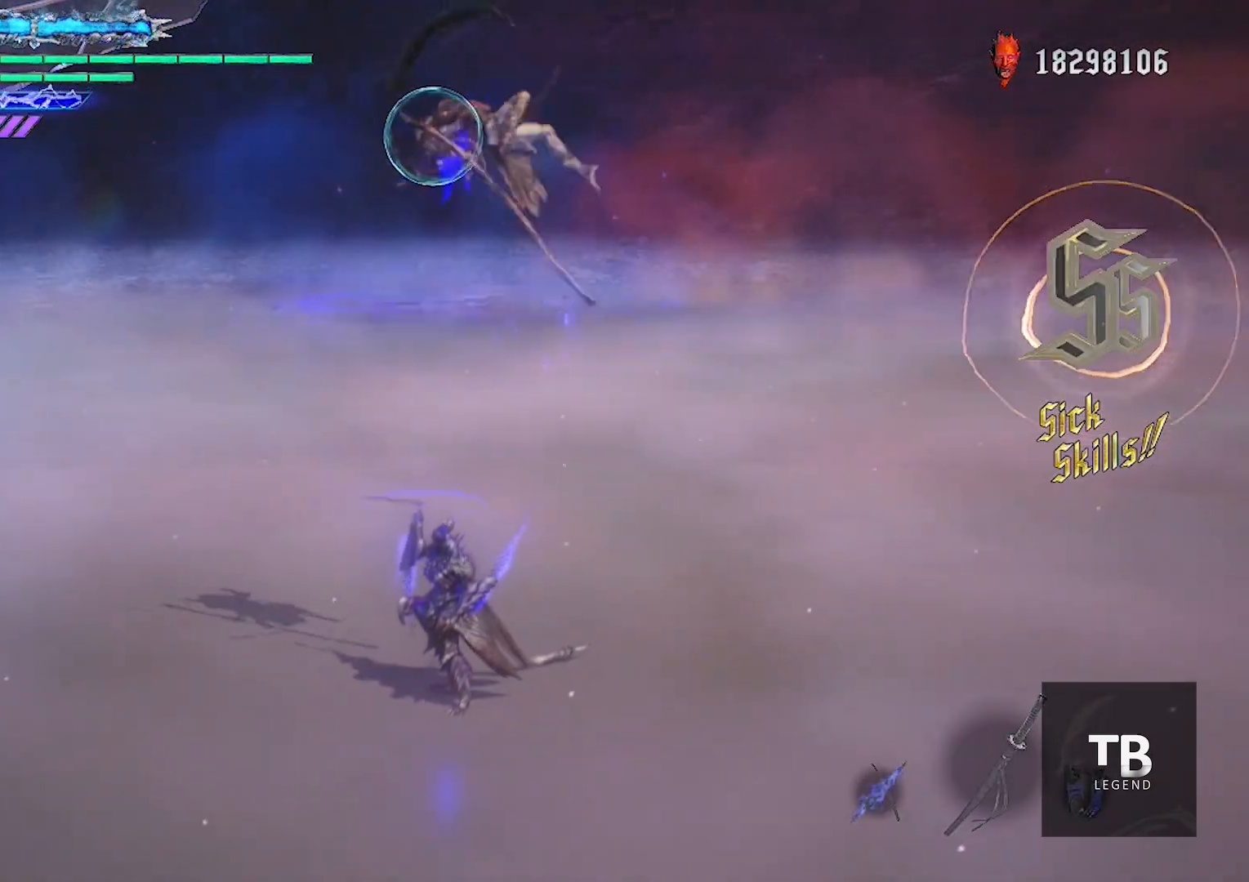
{"buttons": ["R1"], "left_stick": "center", "right_stick": "center", "events": []}
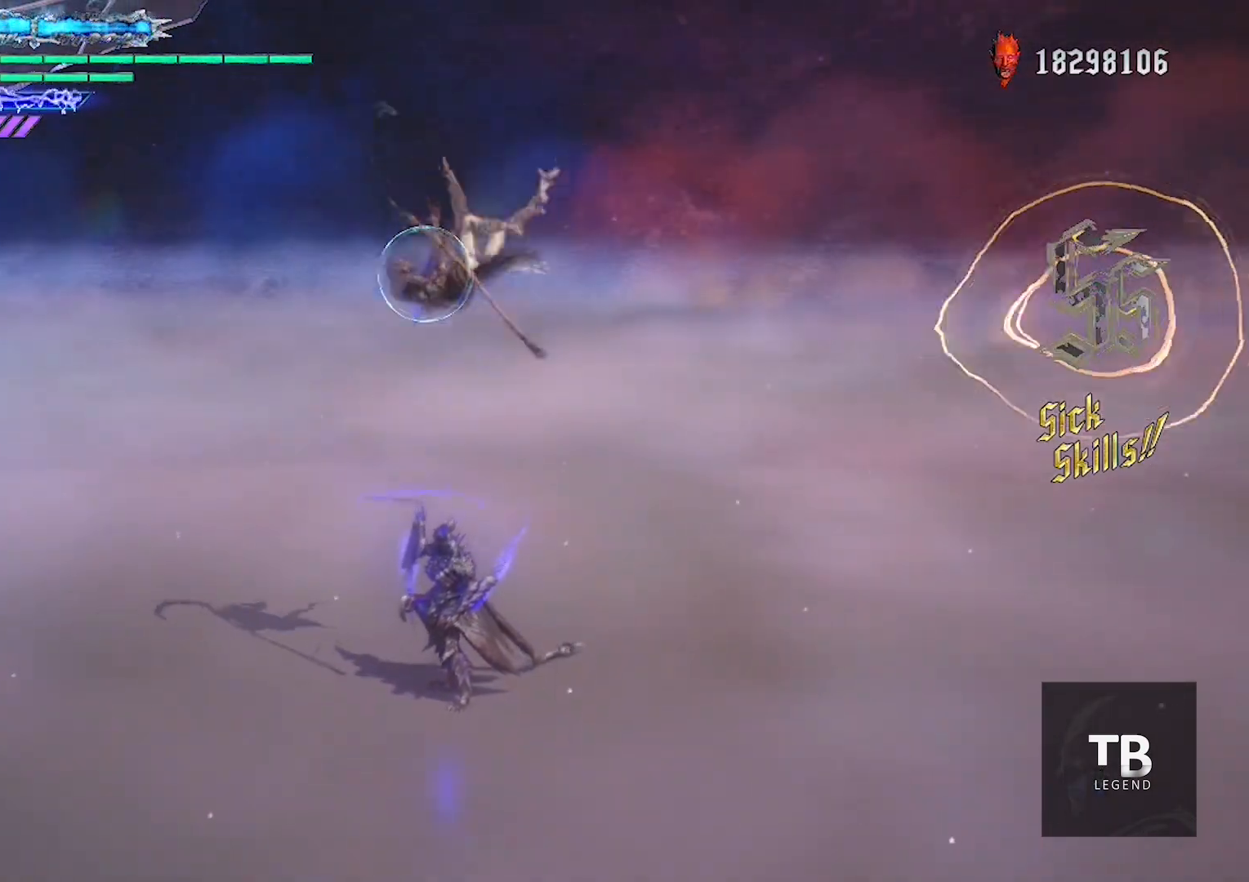
{"buttons": ["R1"], "left_stick": "center", "right_stick": "center", "events": []}
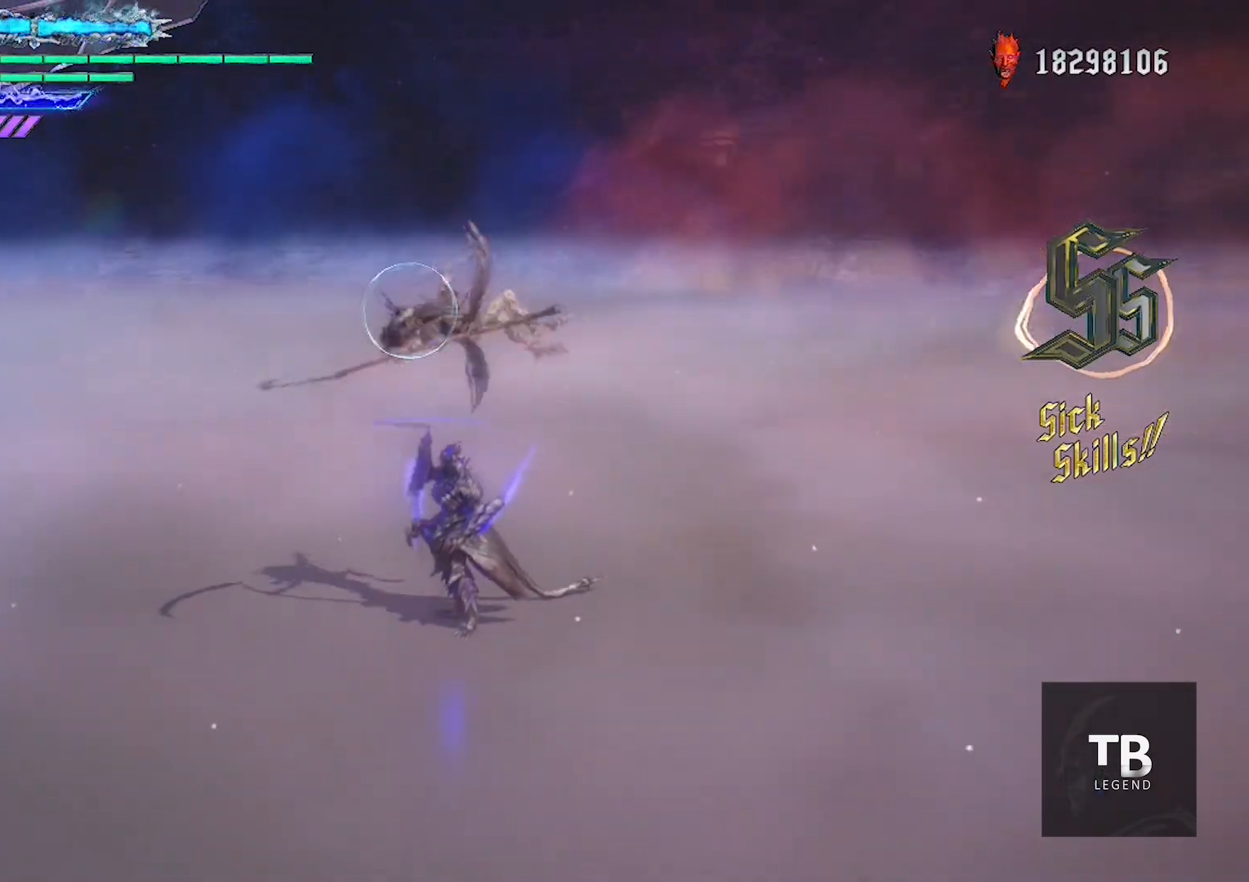
{"buttons": ["R1"], "left_stick": "center", "right_stick": "center", "events": []}
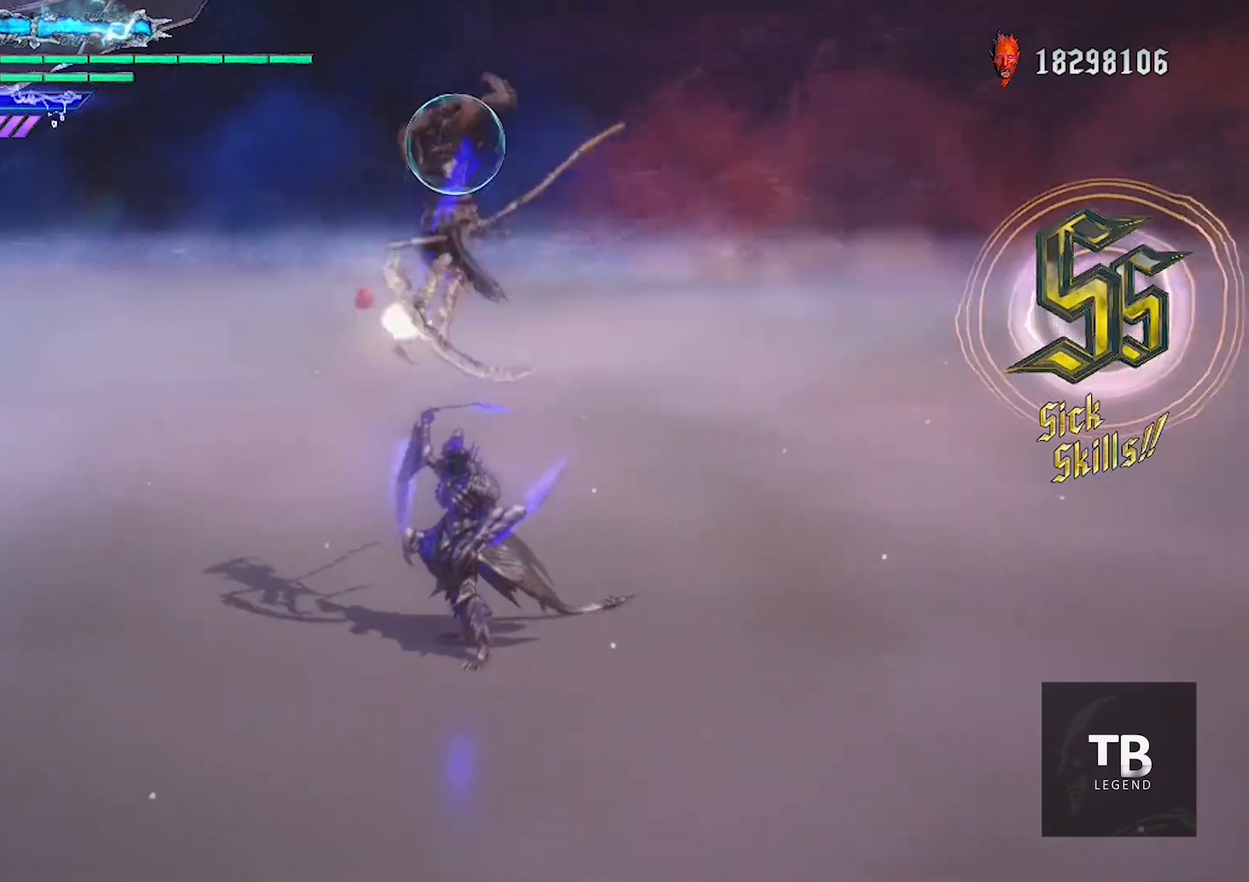
{"buttons": ["R1"], "left_stick": "center", "right_stick": "center", "events": []}